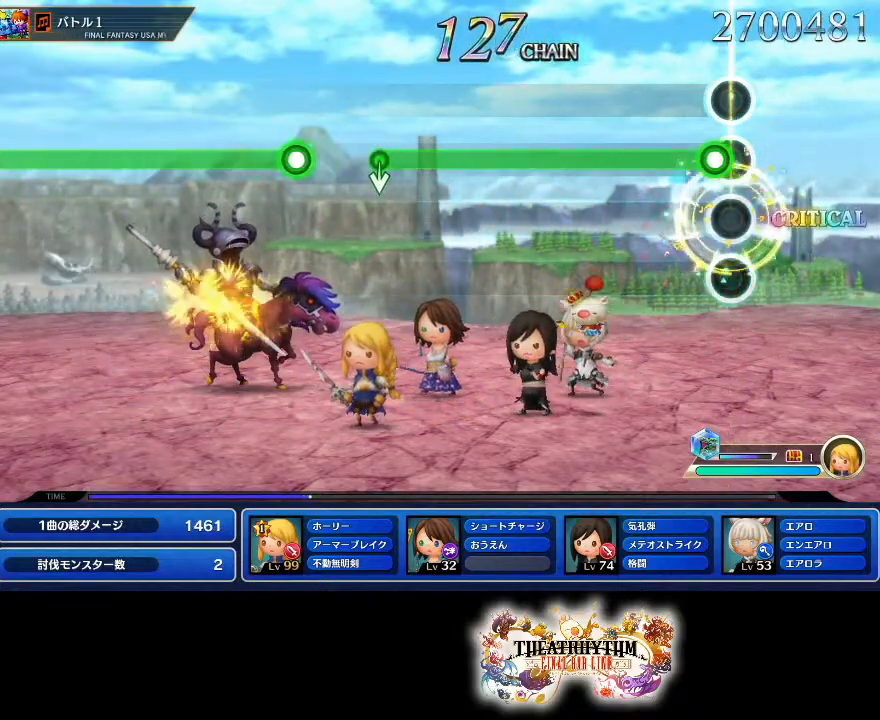
Gameplay with a controller (PlayStation layout); each line is a JSON object with the inputs held at the frame after it (dt_ms = milliseconds from this image to that frame). "events" lists button and stick changes between this image and that frame as [ms after this image, input, new state], when the widget could be followed in between. Not read: L3 R1 R3.
{"dt_ms": 500, "buttons": ["R2"], "left_stick": "center", "right_stick": "center", "events": [[83, "R2", "down"]]}
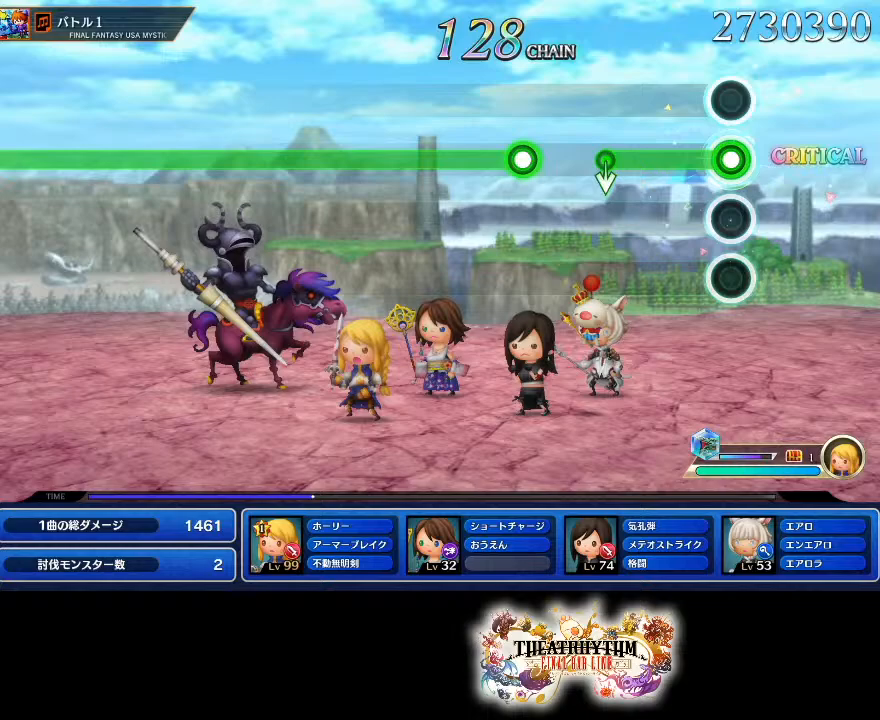
{"dt_ms": 501, "buttons": [], "left_stick": "center", "right_stick": "center", "events": [[300, "R2", "up"]]}
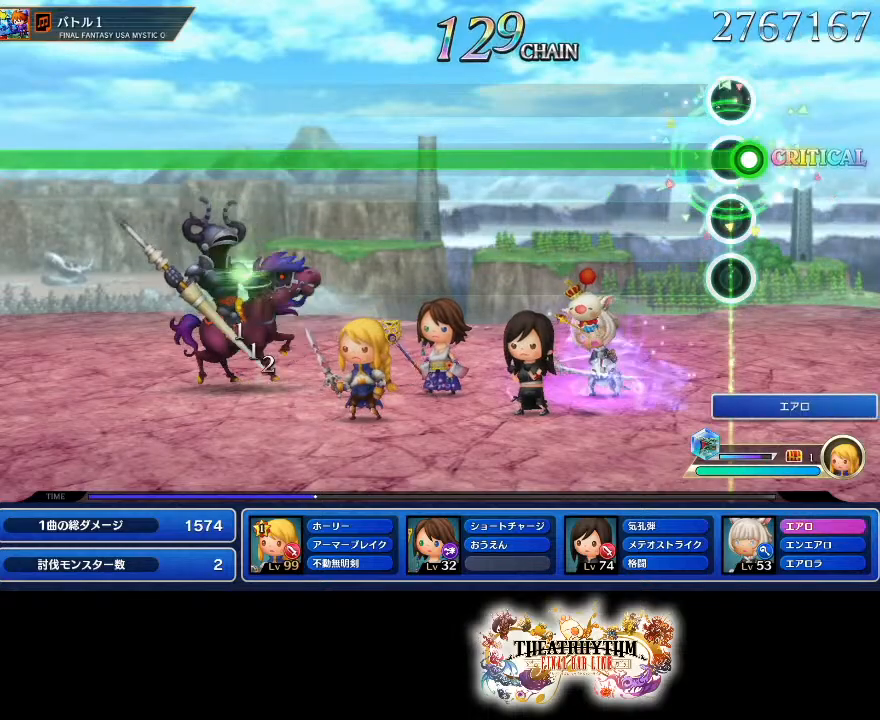
{"dt_ms": 500, "buttons": ["R2"], "left_stick": "center", "right_stick": "center", "events": [[33, "R2", "down"]]}
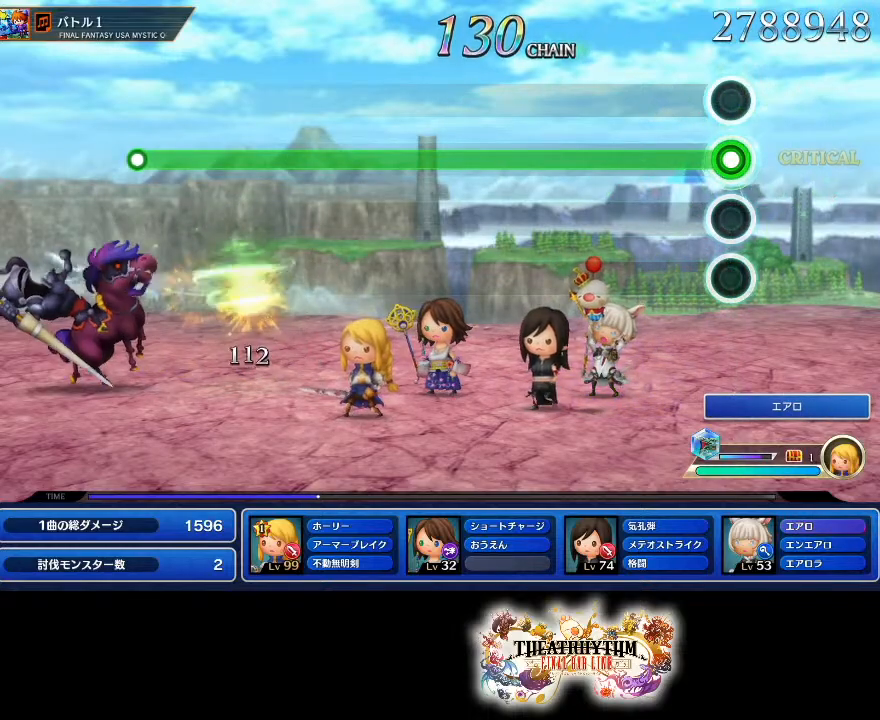
{"dt_ms": 501, "buttons": ["R2"], "left_stick": "center", "right_stick": "center", "events": []}
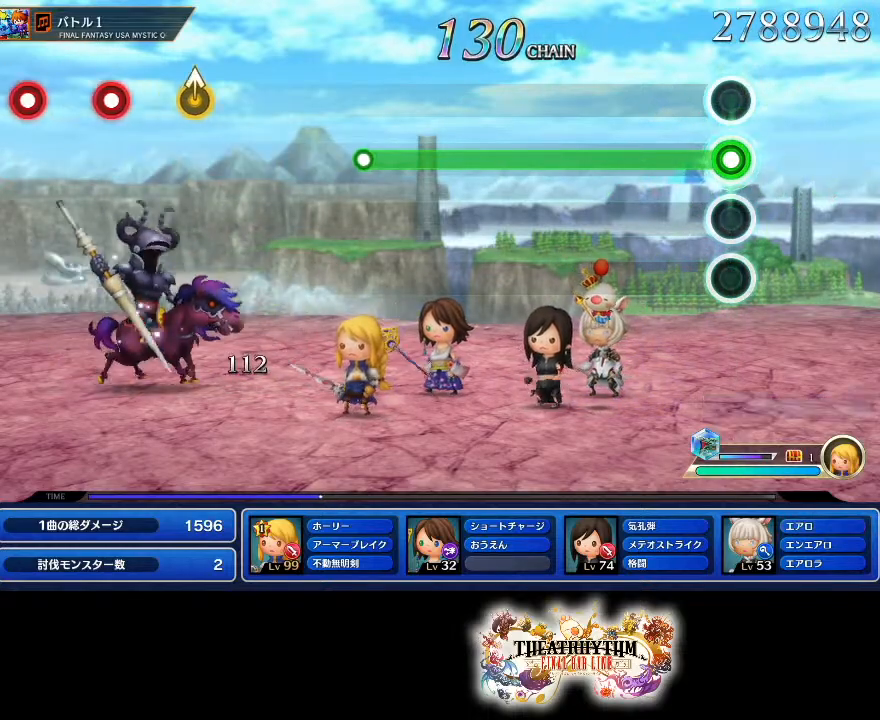
{"dt_ms": 500, "buttons": ["R2"], "left_stick": "center", "right_stick": "center", "events": []}
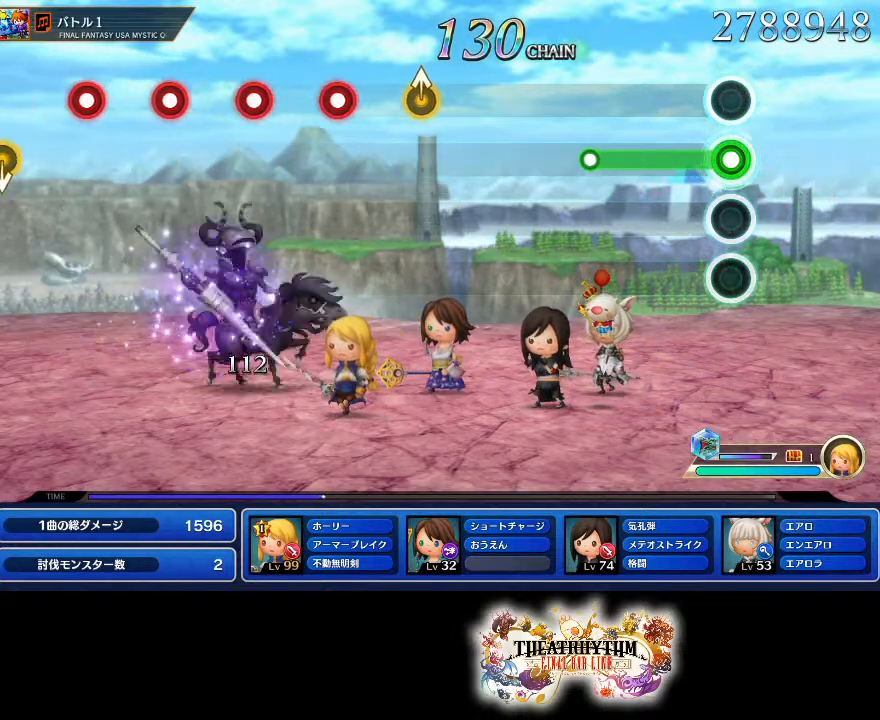
{"dt_ms": 501, "buttons": [], "left_stick": "center", "right_stick": "center", "events": [[350, "R2", "up"]]}
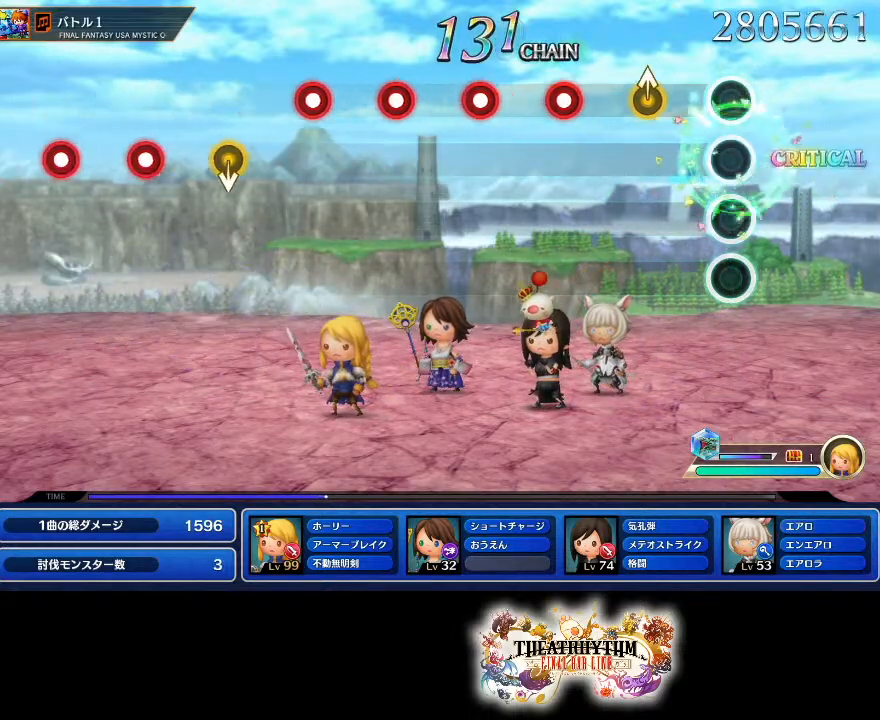
{"dt_ms": 500, "buttons": ["R2"], "left_stick": "center", "right_stick": "center", "events": [[183, "left_stick", "up"], [283, "left_stick", "center"], [400, "R2", "down"]]}
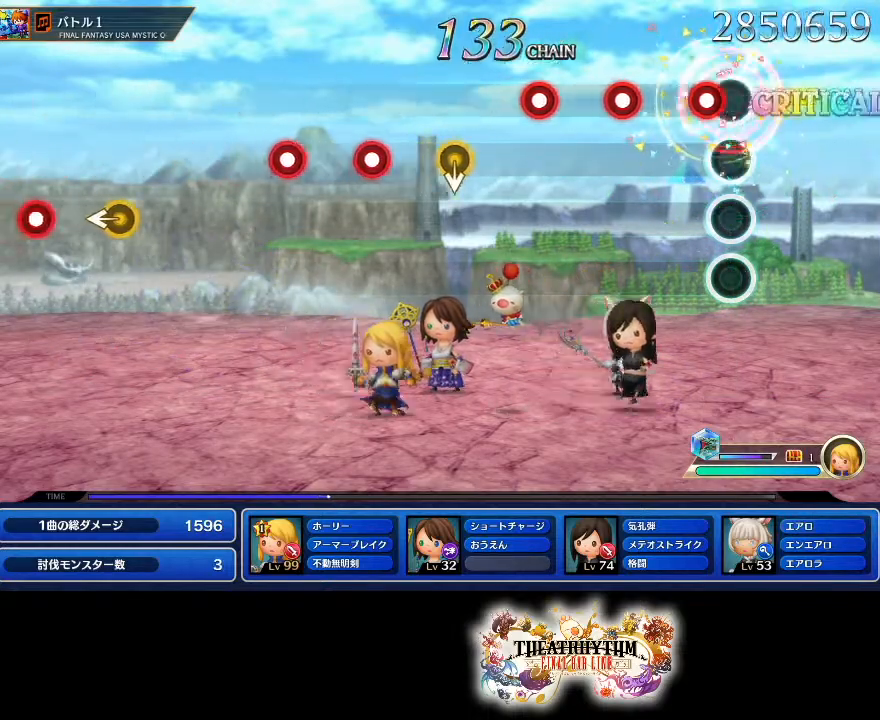
{"dt_ms": 501, "buttons": ["L1"], "left_stick": "center", "right_stick": "center", "events": [[33, "R2", "up"], [67, "L1", "down"], [67, "L2", "down"], [133, "L2", "up"], [184, "L1", "up"], [234, "R2", "down"], [417, "L1", "down"], [434, "R2", "up"]]}
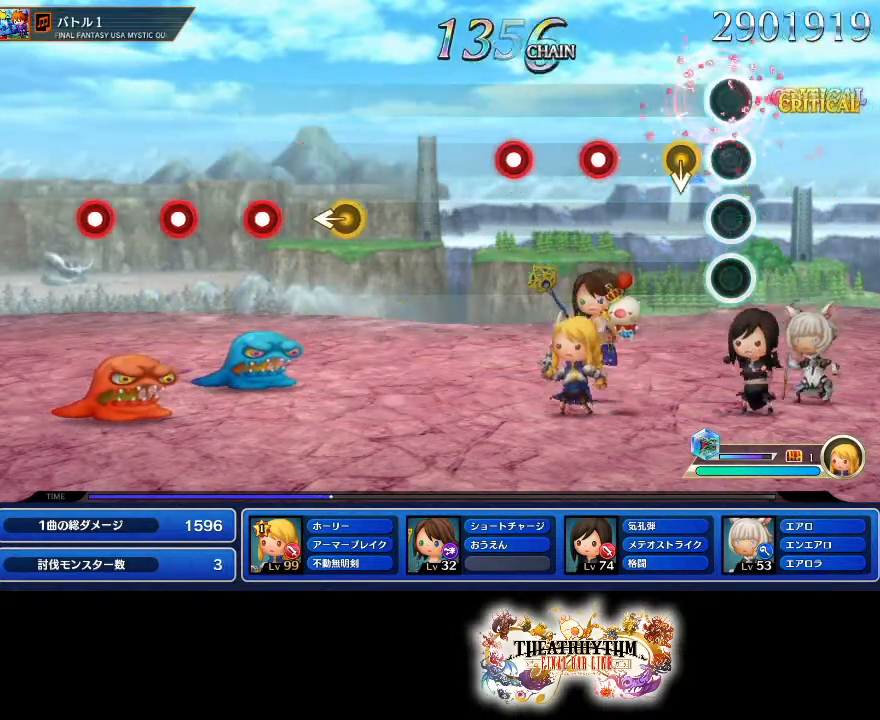
{"dt_ms": 1000, "buttons": [], "left_stick": "center", "right_stick": "center"}
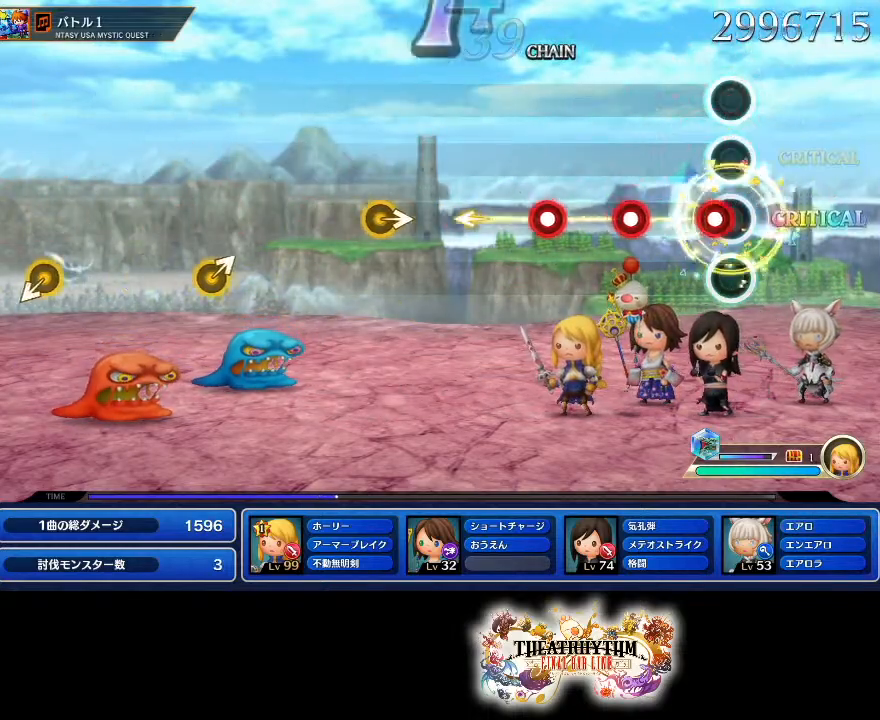
{"dt_ms": 501, "buttons": ["R2"], "left_stick": "center", "right_stick": "center", "events": [[117, "R2", "down"], [251, "L1", "down"], [251, "L2", "down"], [251, "R2", "up"], [368, "L1", "up"], [368, "L2", "up"], [418, "R2", "down"]]}
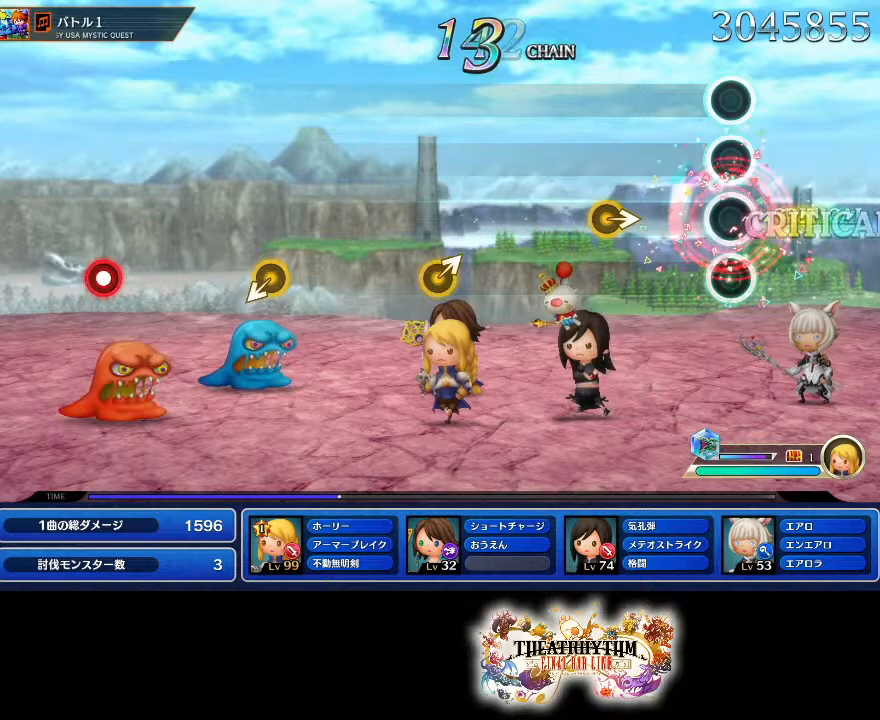
{"dt_ms": 501, "buttons": [], "left_stick": "center", "right_stick": "center", "events": [[50, "R2", "up"], [284, "left_stick", "right"], [384, "left_stick", "center"]]}
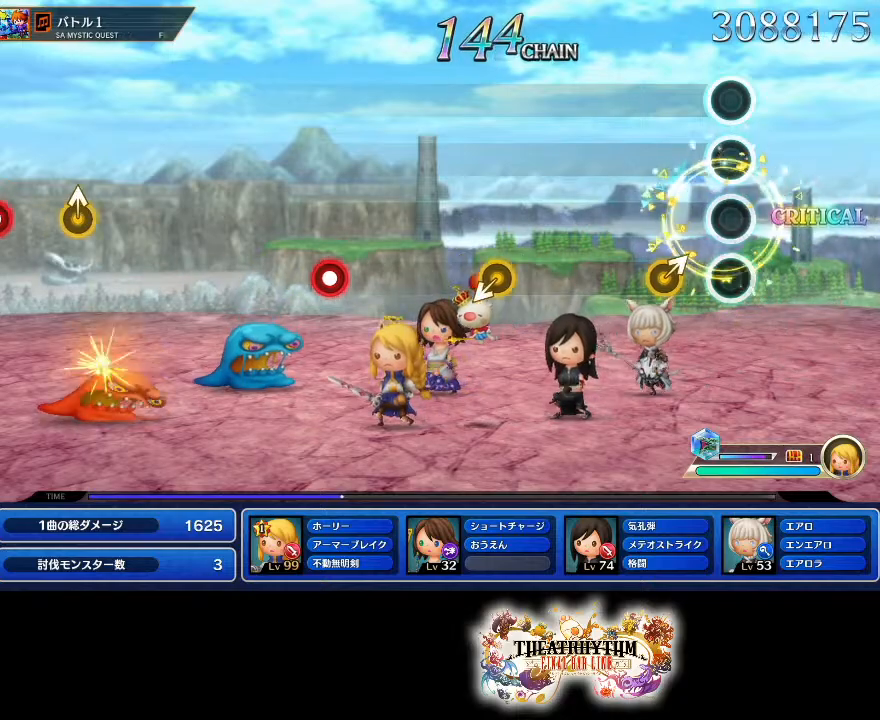
{"dt_ms": 500, "buttons": [], "left_stick": "center", "right_stick": "center", "events": [[133, "right_stick", "up-right"], [283, "right_stick", "center"]]}
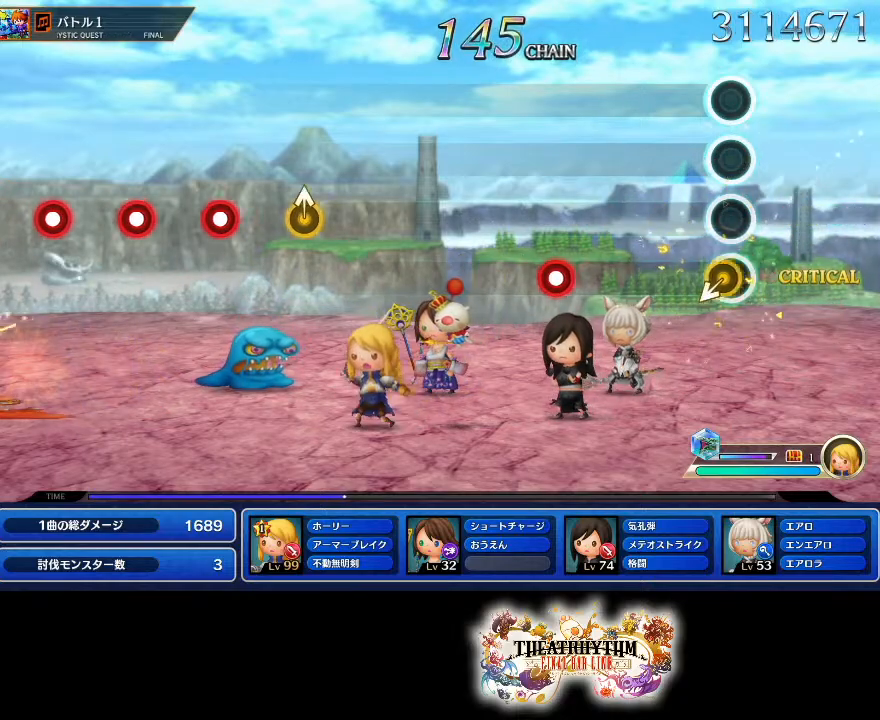
{"dt_ms": 984, "buttons": [], "left_stick": "up", "right_stick": "center"}